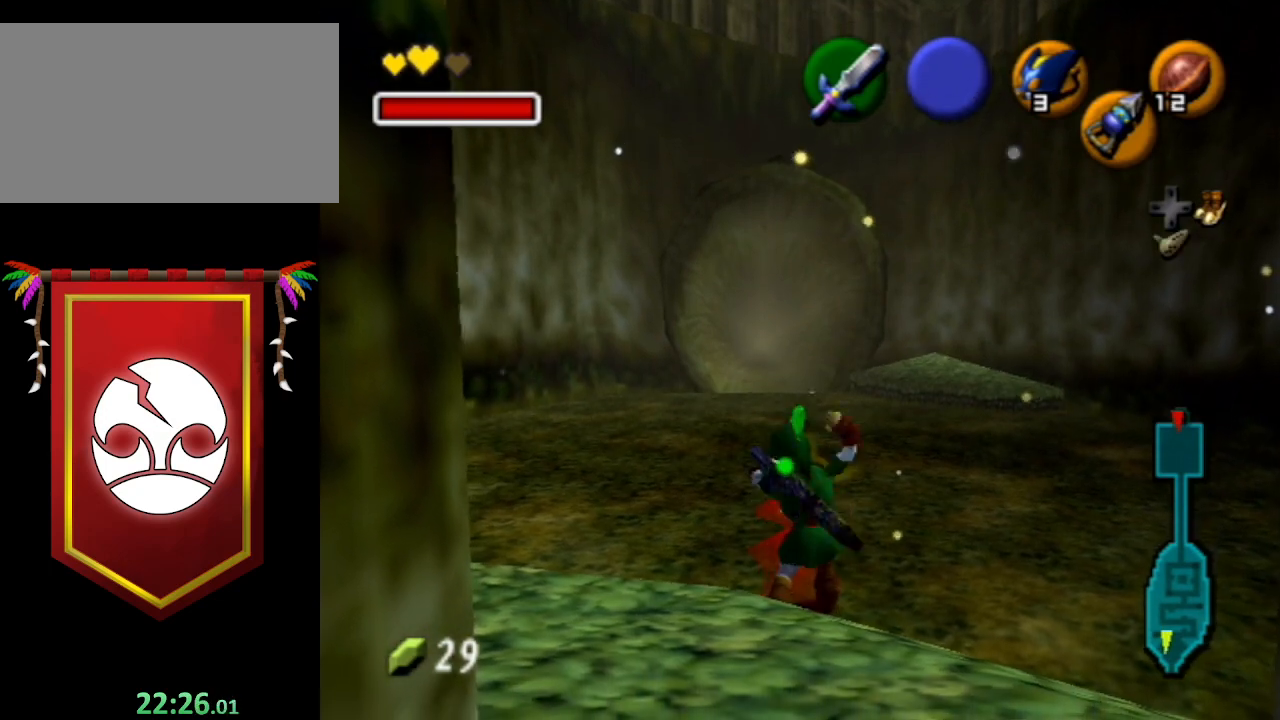
Gameplay with a controller (Nintendo layout); each line is a JSON object with the inputs held at the frame after it. "events" lists button and stick changes between this image and that frame as [ms after this image, input, new state], when the widget could be followed in between. Not read: L3 R3.
{"buttons": [], "left_stick": "up", "right_stick": "center", "events": [[67, "X", "down"], [100, "X", "up"], [333, "left_stick", "up"]]}
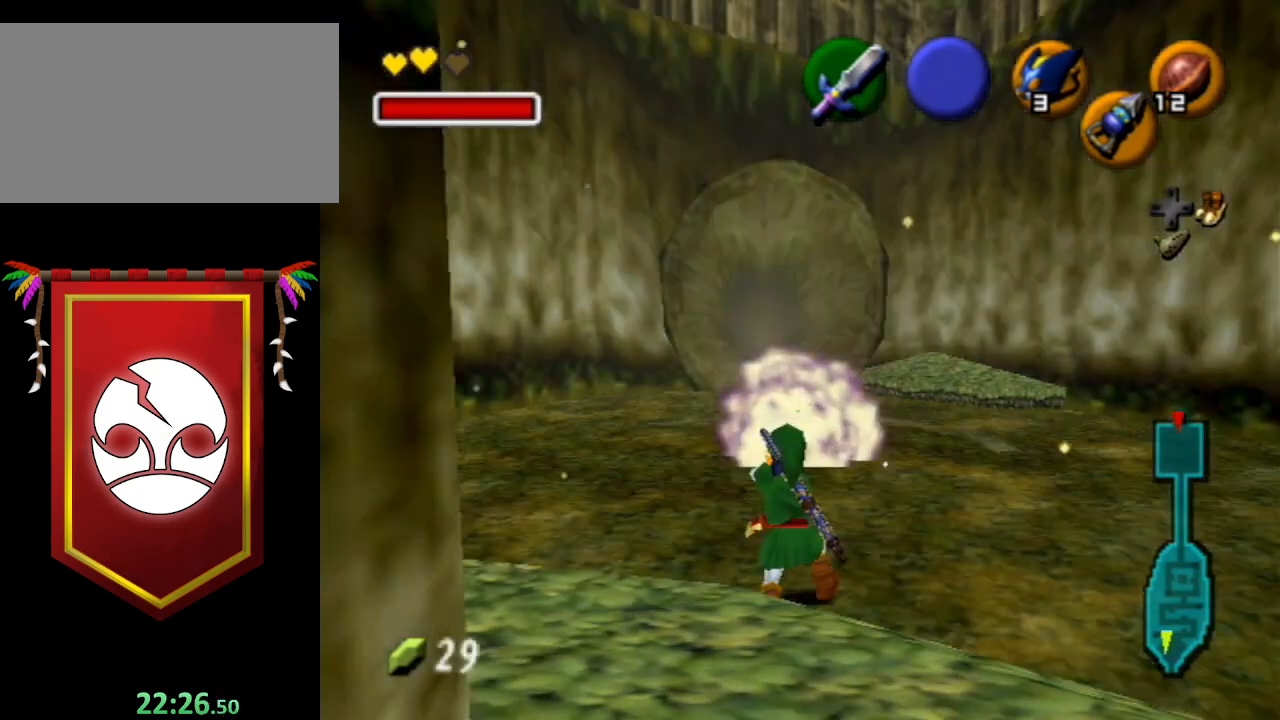
{"buttons": [], "left_stick": "up", "right_stick": "center", "events": []}
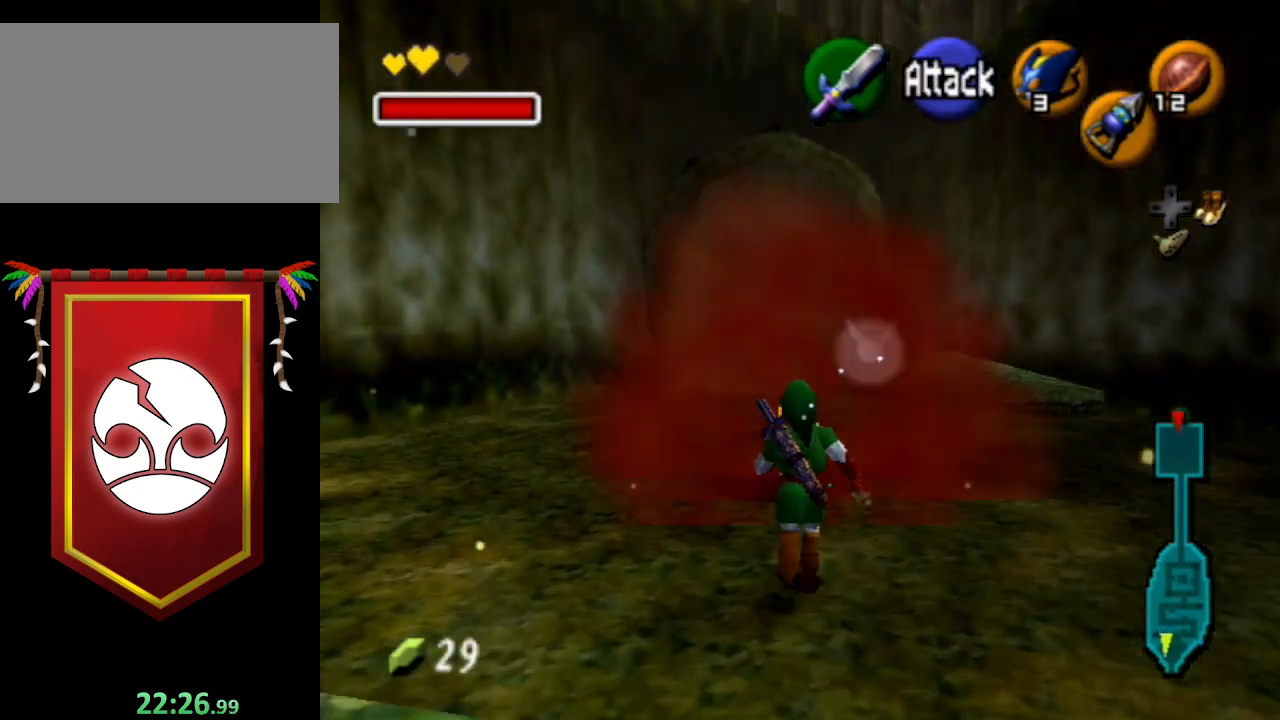
{"buttons": [], "left_stick": "up", "right_stick": "center", "events": [[67, "A", "down"], [500, "A", "up"]]}
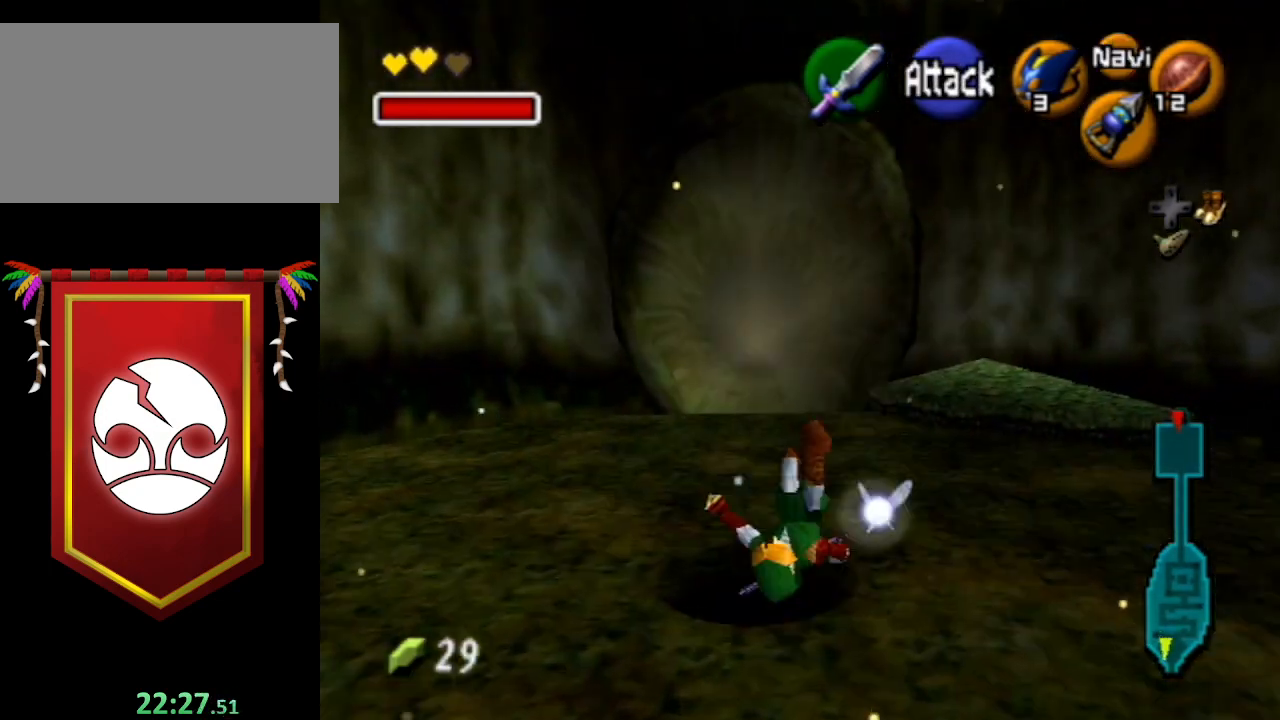
{"buttons": [], "left_stick": "center", "right_stick": "center", "events": [[267, "left_stick", "center"]]}
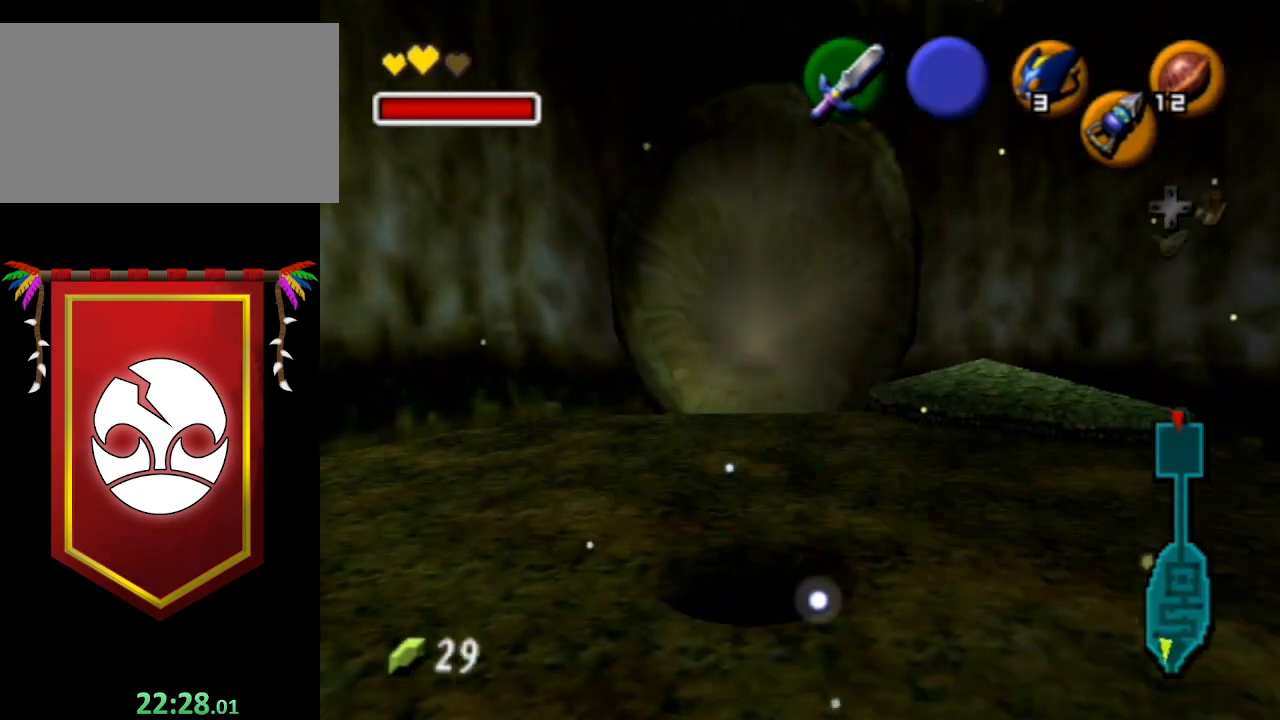
{"buttons": [], "left_stick": "up", "right_stick": "center", "events": [[367, "left_stick", "up"]]}
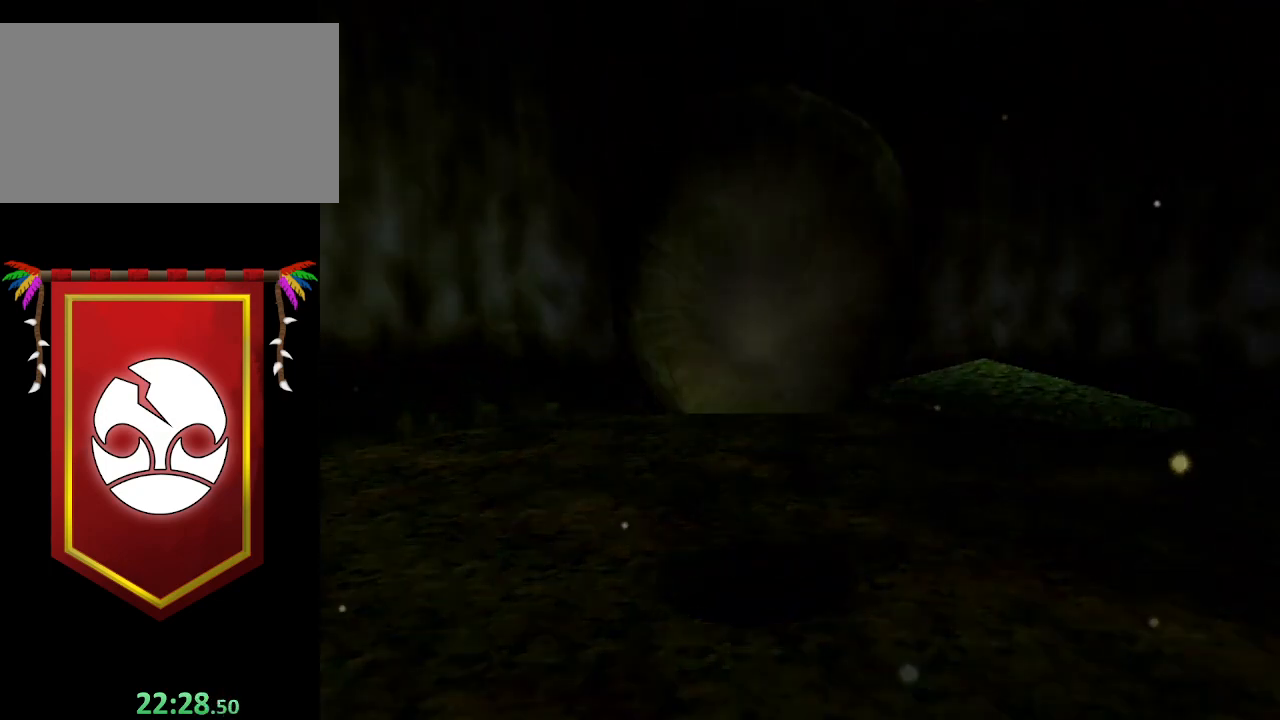
{"buttons": [], "left_stick": "up", "right_stick": "center", "events": []}
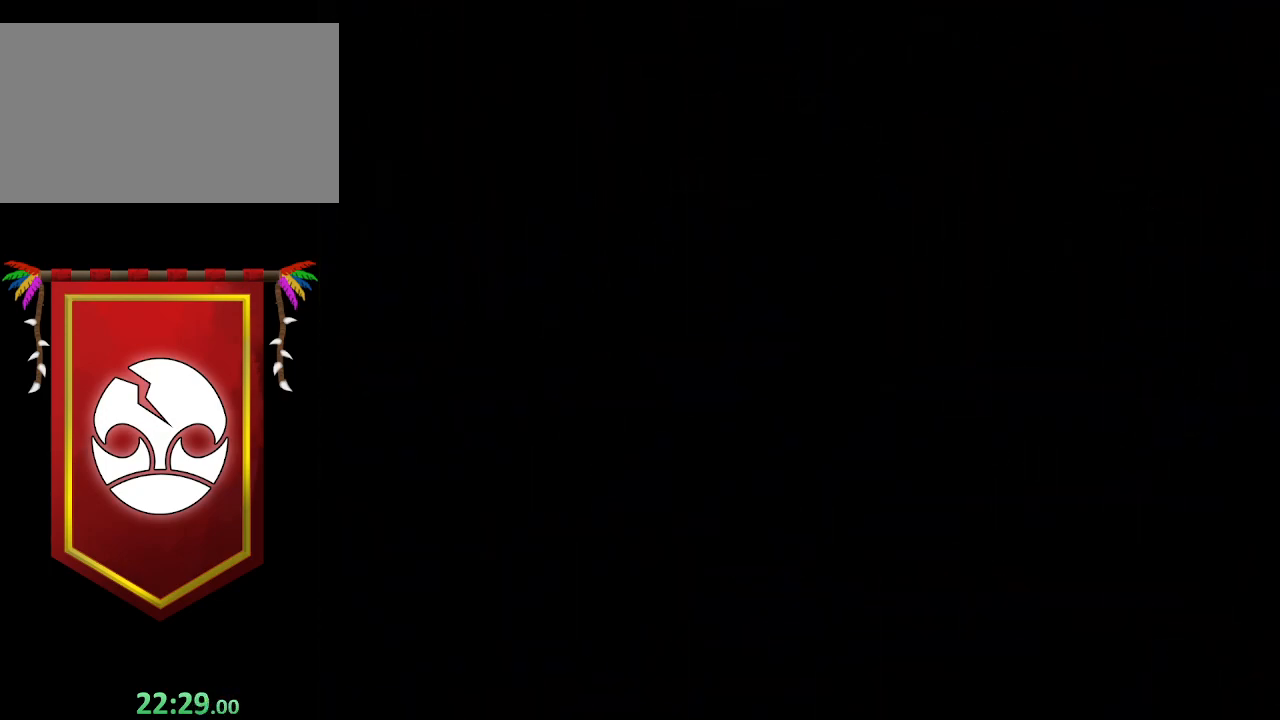
{"buttons": [], "left_stick": "up", "right_stick": "center", "events": []}
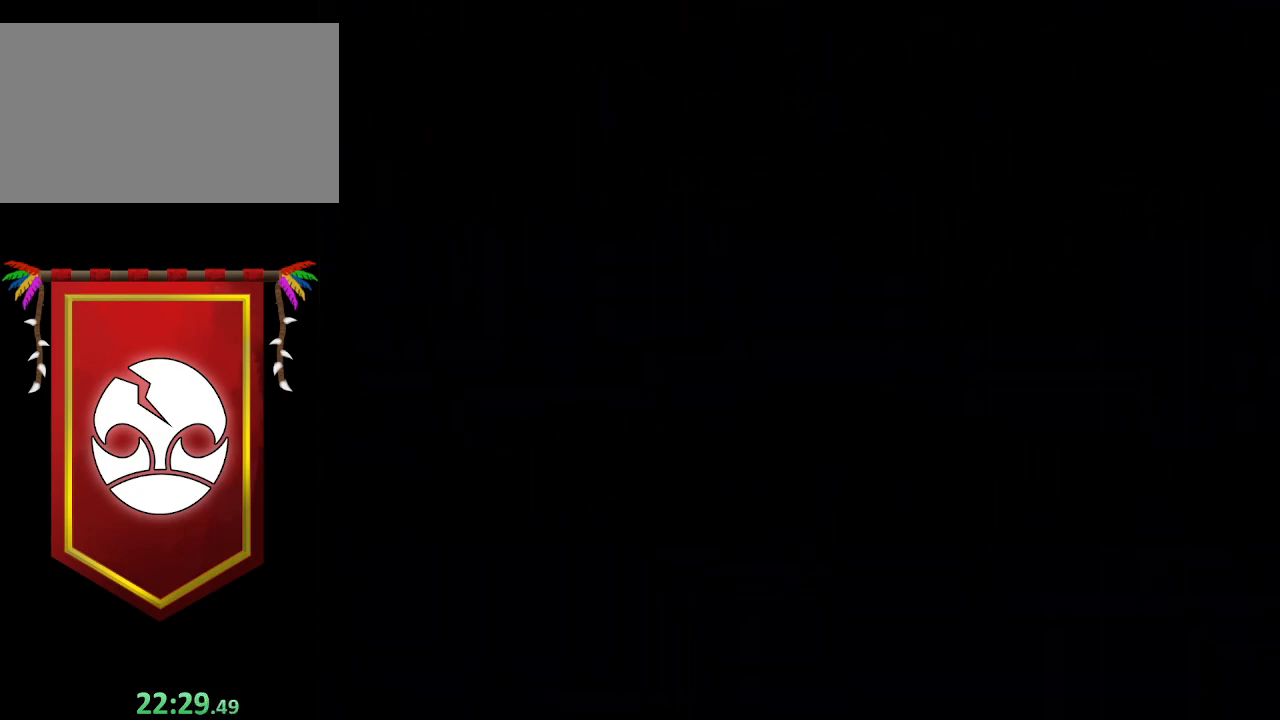
{"buttons": [], "left_stick": "up", "right_stick": "center", "events": []}
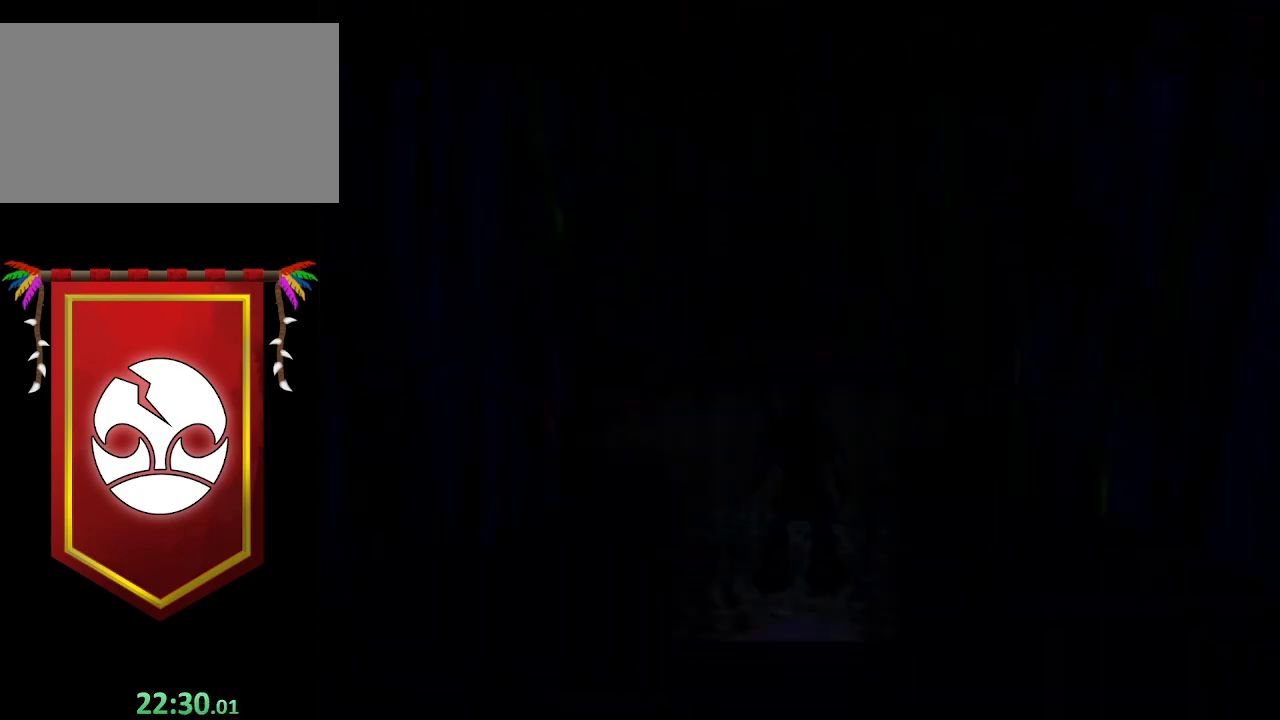
{"buttons": [], "left_stick": "up", "right_stick": "center", "events": []}
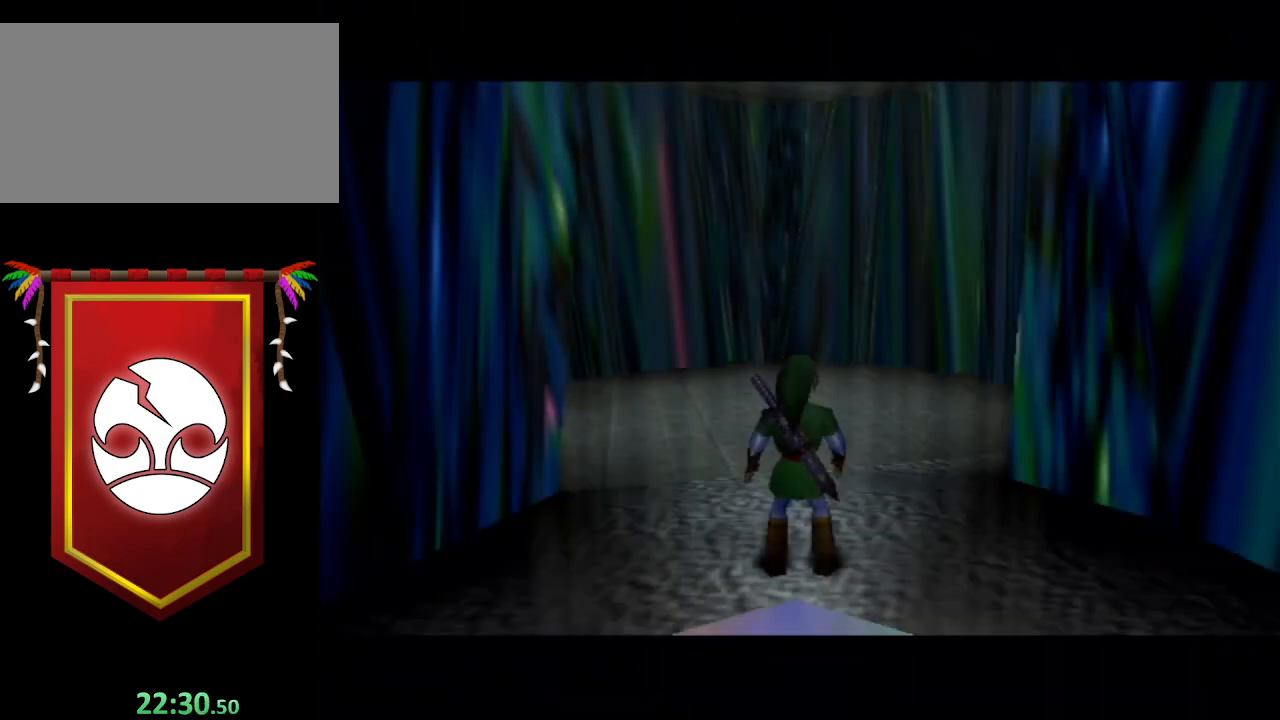
{"buttons": ["A"], "left_stick": "up", "right_stick": "center", "events": [[167, "A", "down"]]}
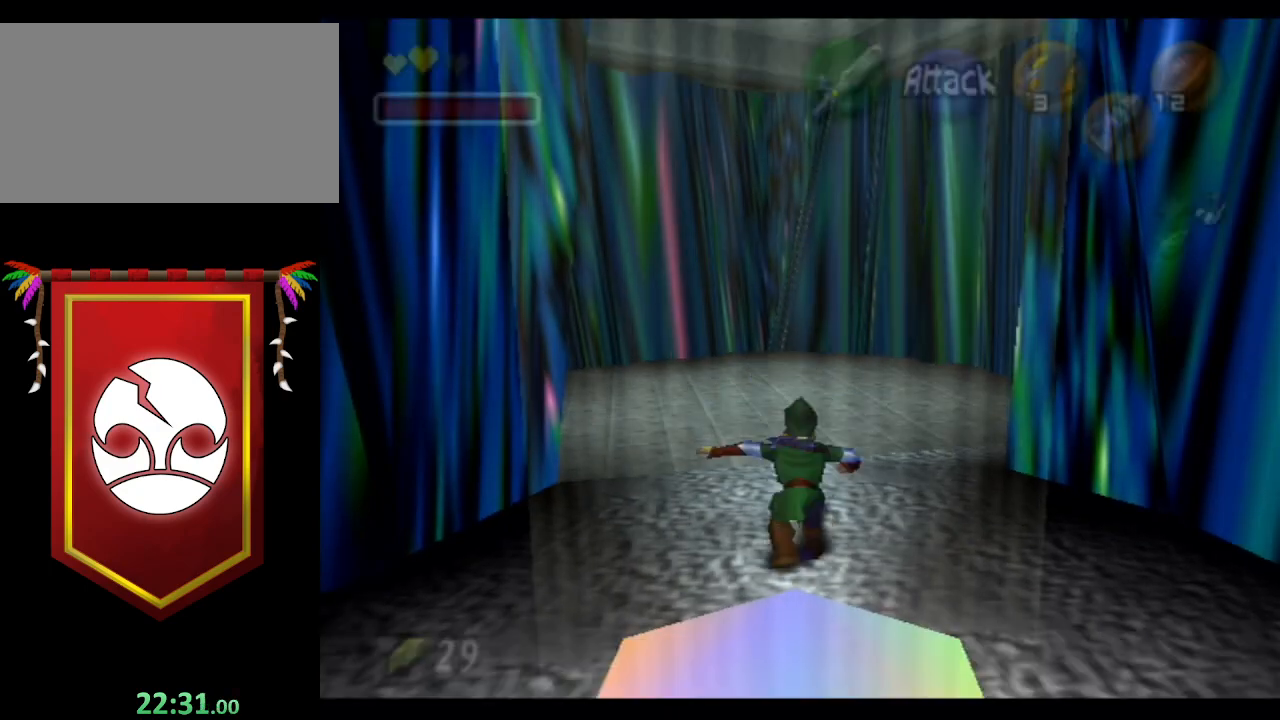
{"buttons": ["A"], "left_stick": "up", "right_stick": "center", "events": [[100, "A", "up"], [367, "A", "down"]]}
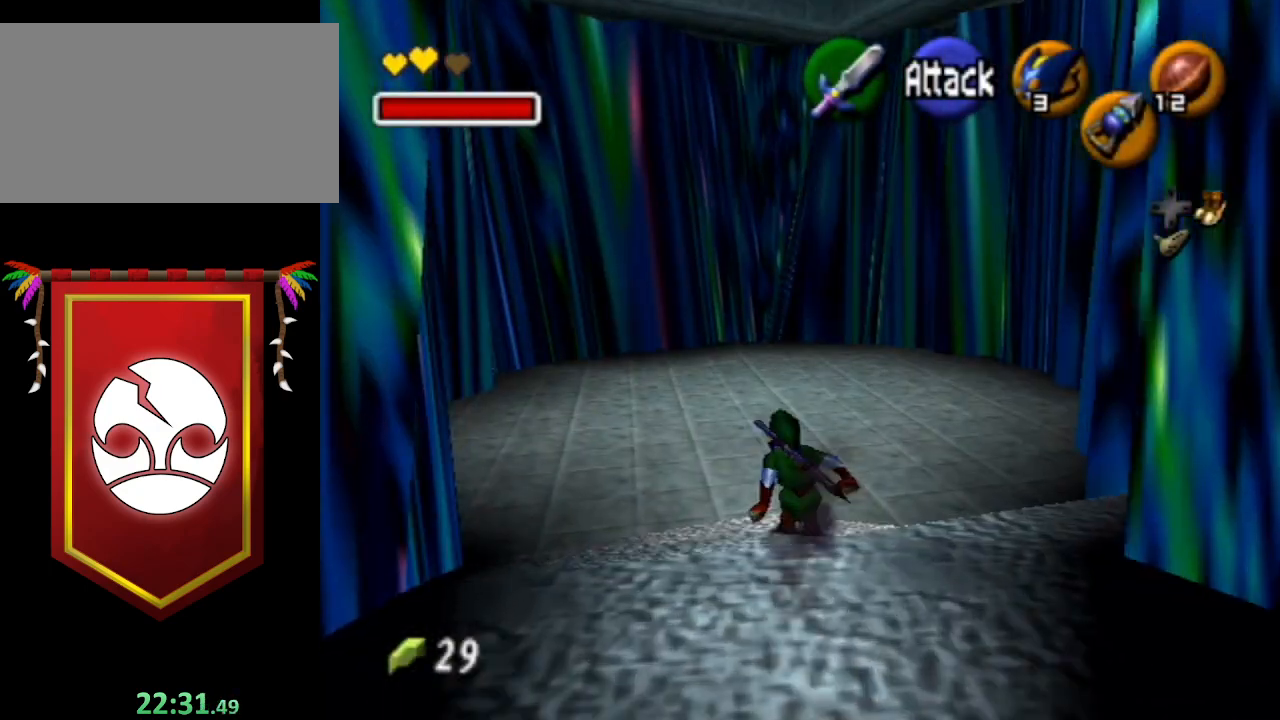
{"buttons": [], "left_stick": "up", "right_stick": "center", "events": [[300, "A", "up"]]}
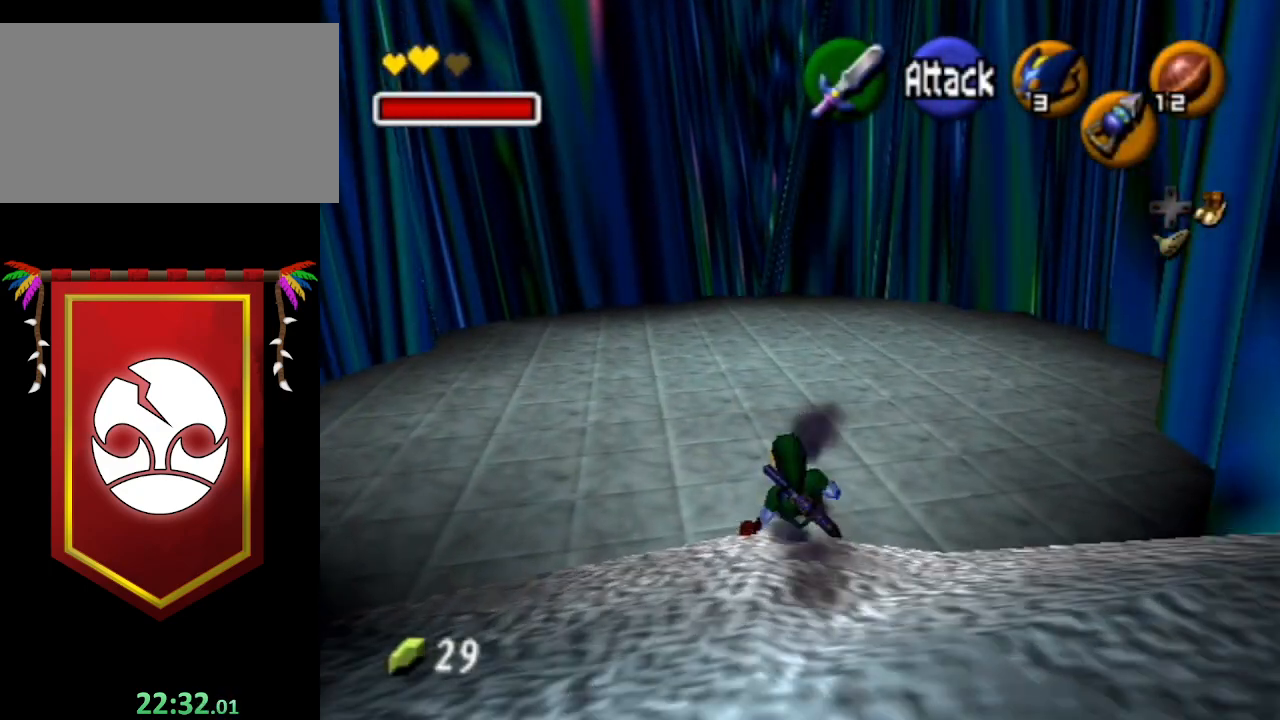
{"buttons": ["A"], "left_stick": "up", "right_stick": "center", "events": [[133, "A", "down"]]}
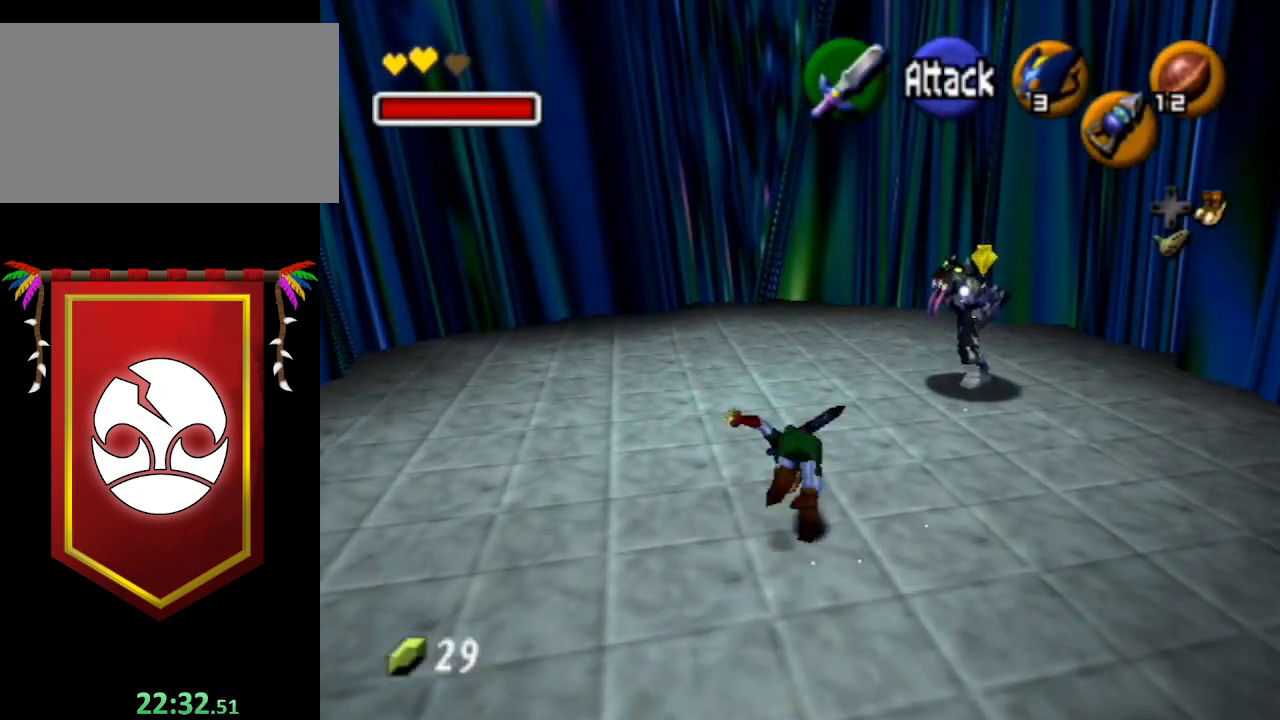
{"buttons": [], "left_stick": "up-left", "right_stick": "center", "events": [[100, "A", "up"], [200, "left_stick", "up-left"]]}
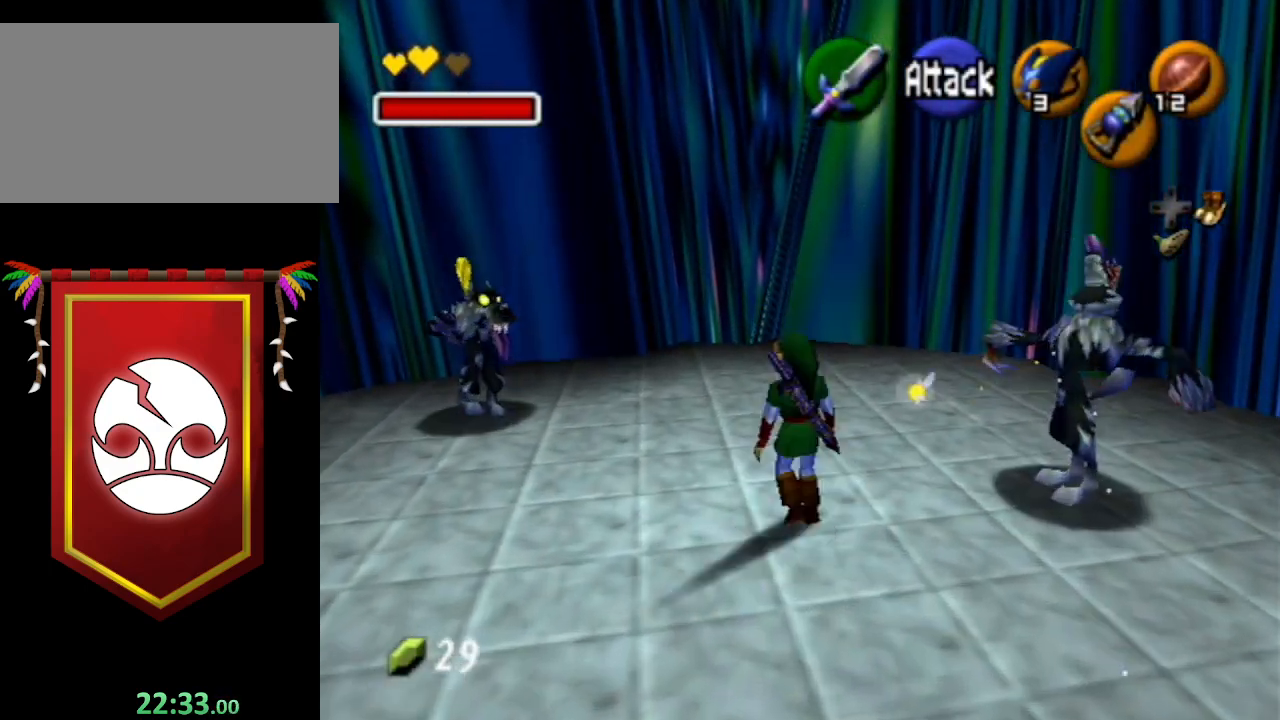
{"buttons": [], "left_stick": "center", "right_stick": "center", "events": [[33, "B", "down"], [67, "R1", "down"], [67, "left_stick", "center"], [100, "B", "up"], [267, "R1", "up"]]}
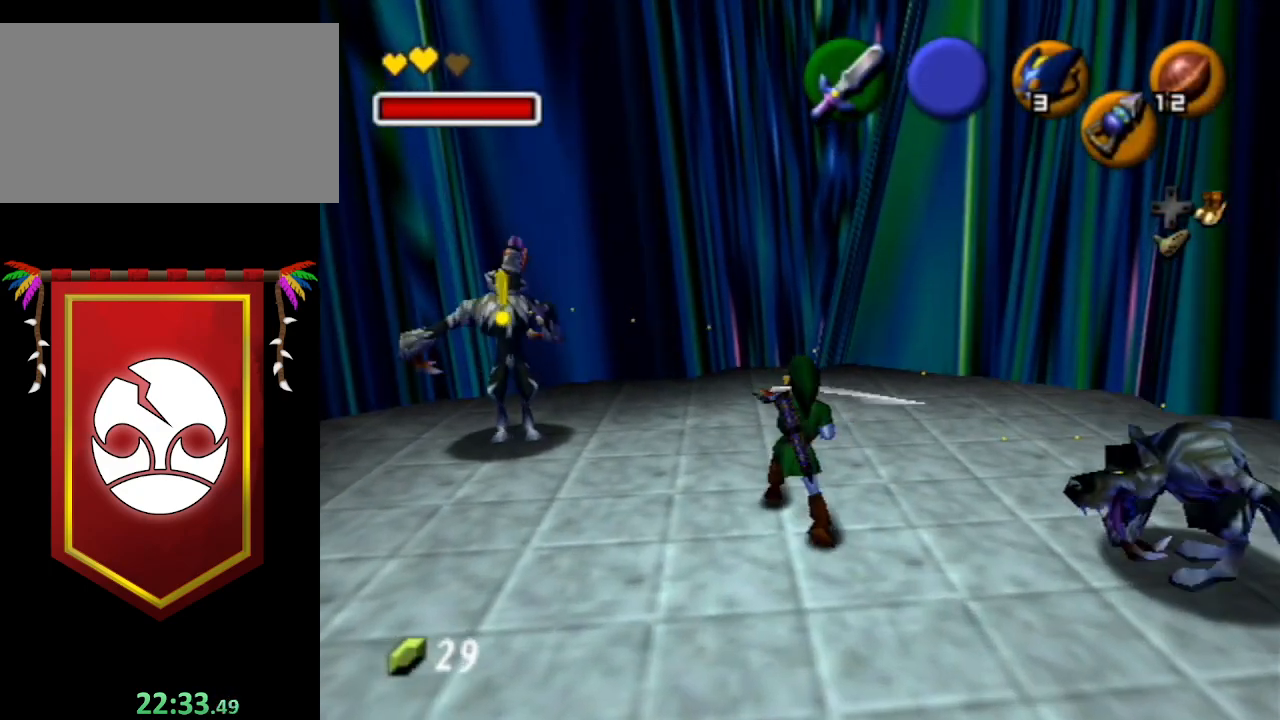
{"buttons": [], "left_stick": "center", "right_stick": "center", "events": []}
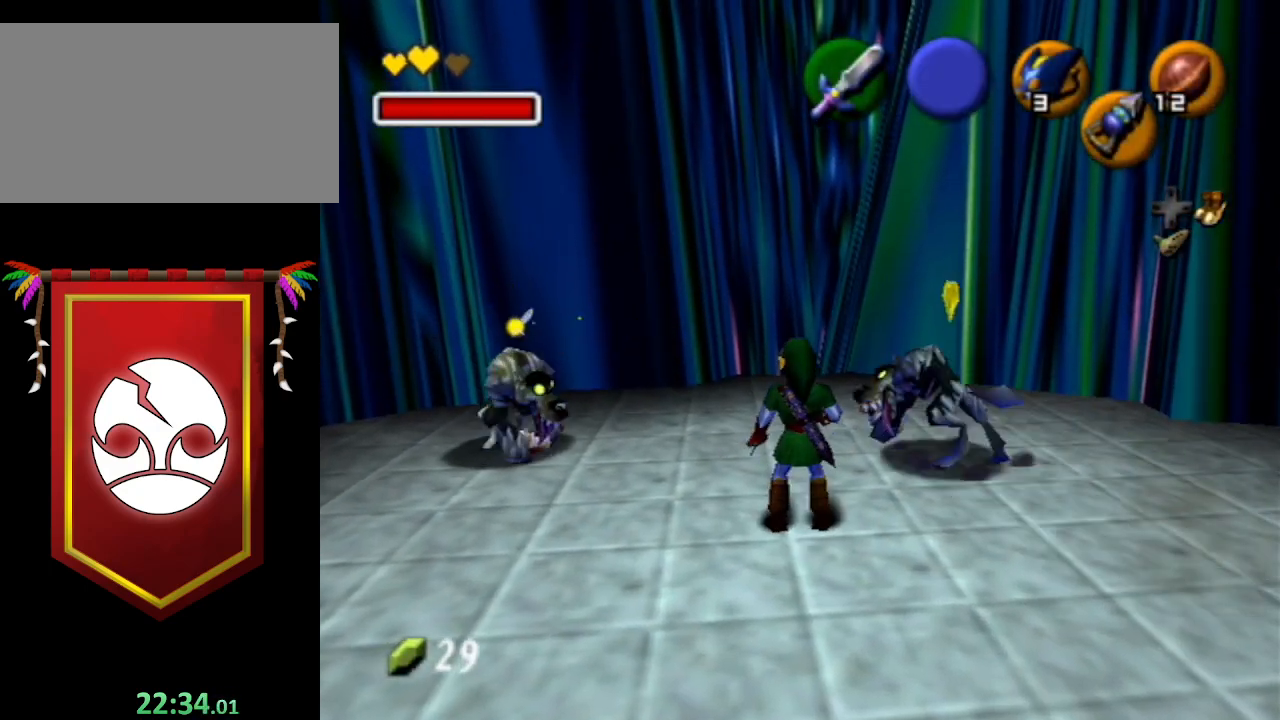
{"buttons": [], "left_stick": "center", "right_stick": "center", "events": []}
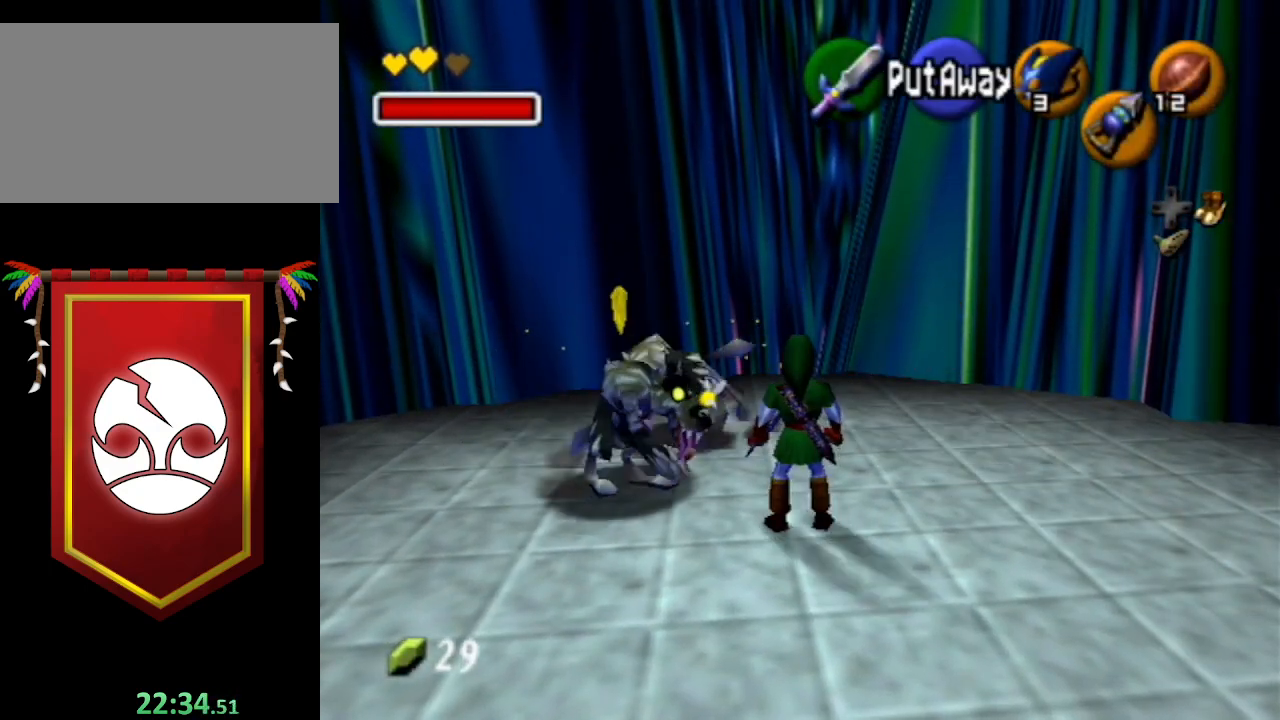
{"buttons": [], "left_stick": "center", "right_stick": "center", "events": []}
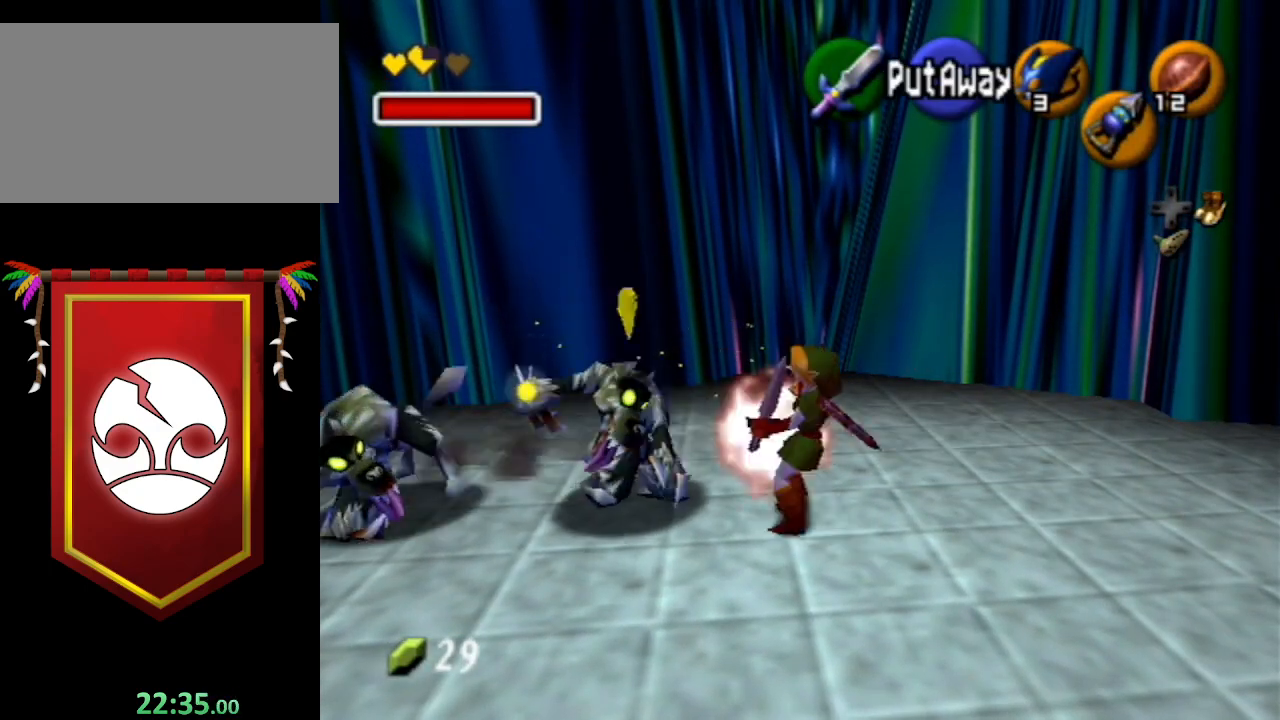
{"buttons": ["B"], "left_stick": "up-left", "right_stick": "center", "events": [[333, "left_stick", "up-left"], [433, "B", "down"]]}
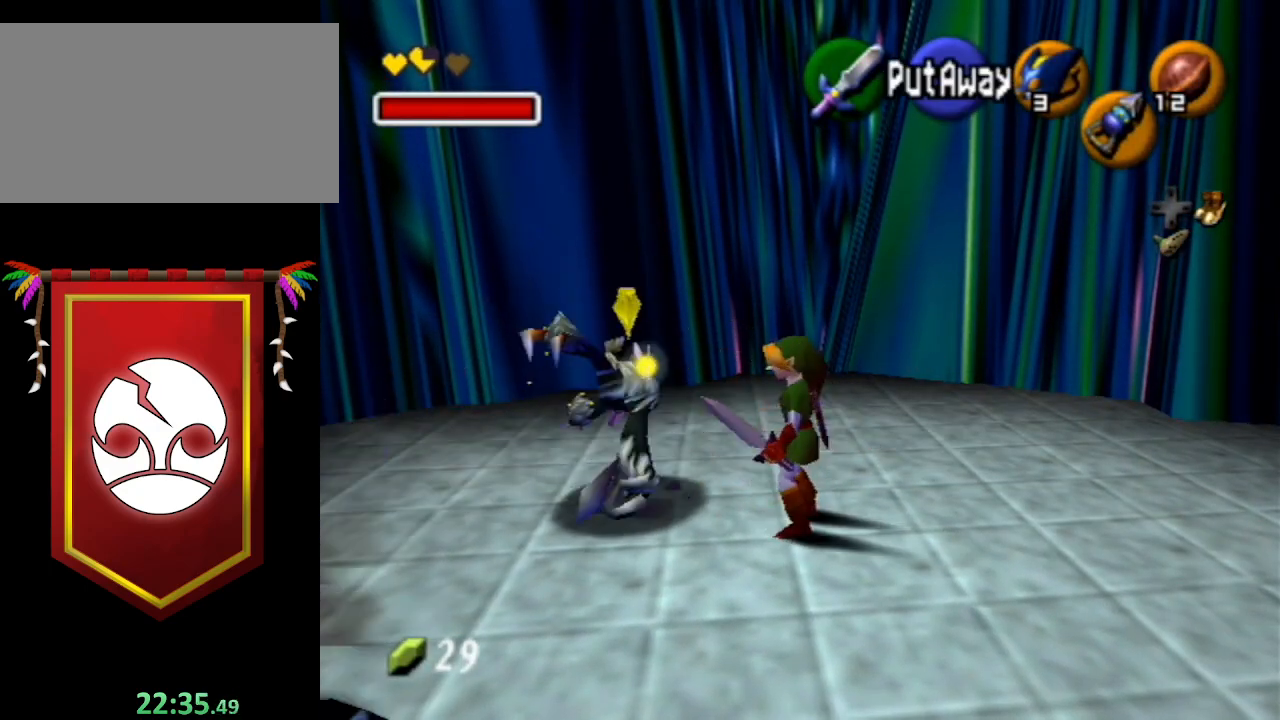
{"buttons": [], "left_stick": "center", "right_stick": "center", "events": [[33, "B", "up"], [67, "B", "down"], [100, "left_stick", "center"], [167, "B", "up"]]}
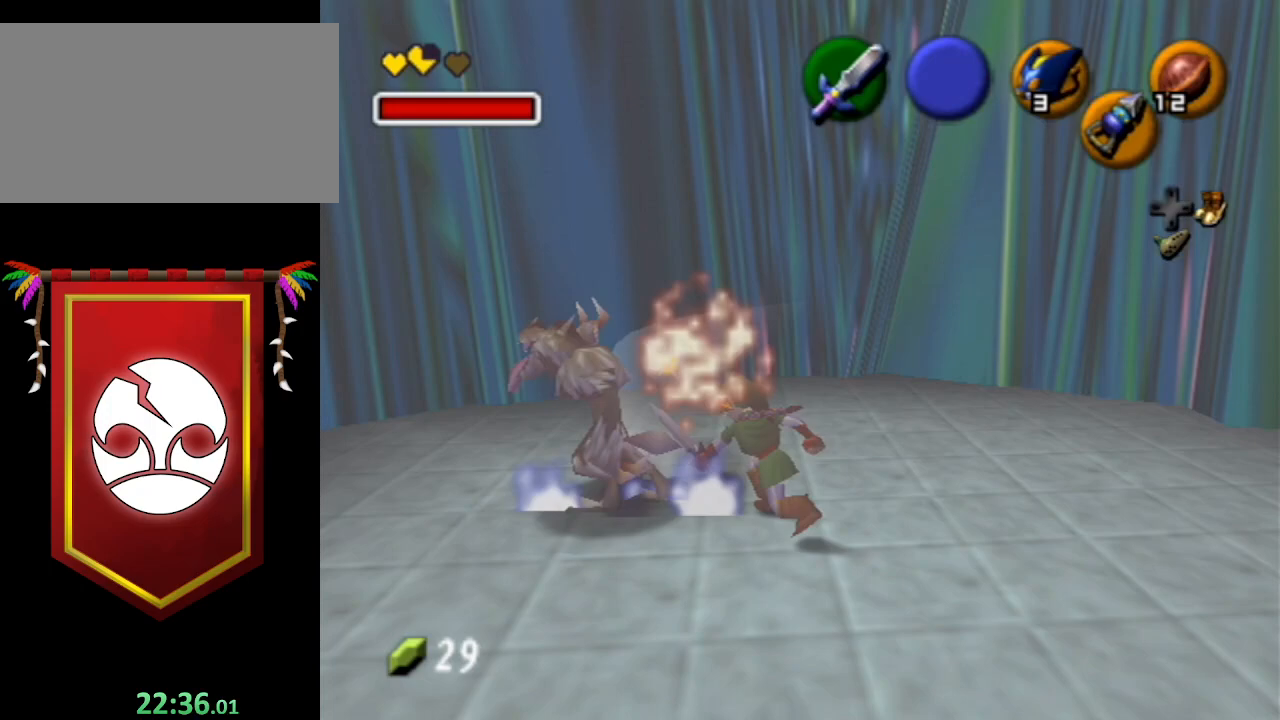
{"buttons": [], "left_stick": "down-right", "right_stick": "center", "events": [[433, "left_stick", "down-right"]]}
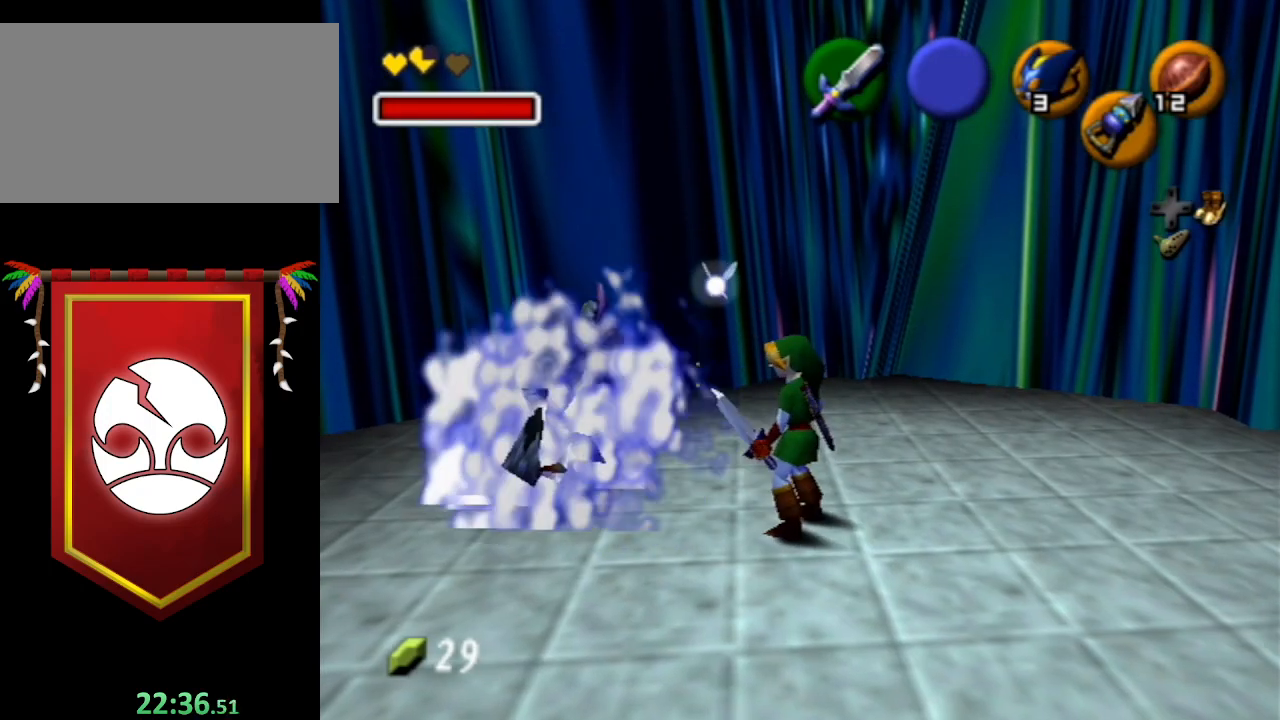
{"buttons": [], "left_stick": "center", "right_stick": "center", "events": [[200, "left_stick", "center"]]}
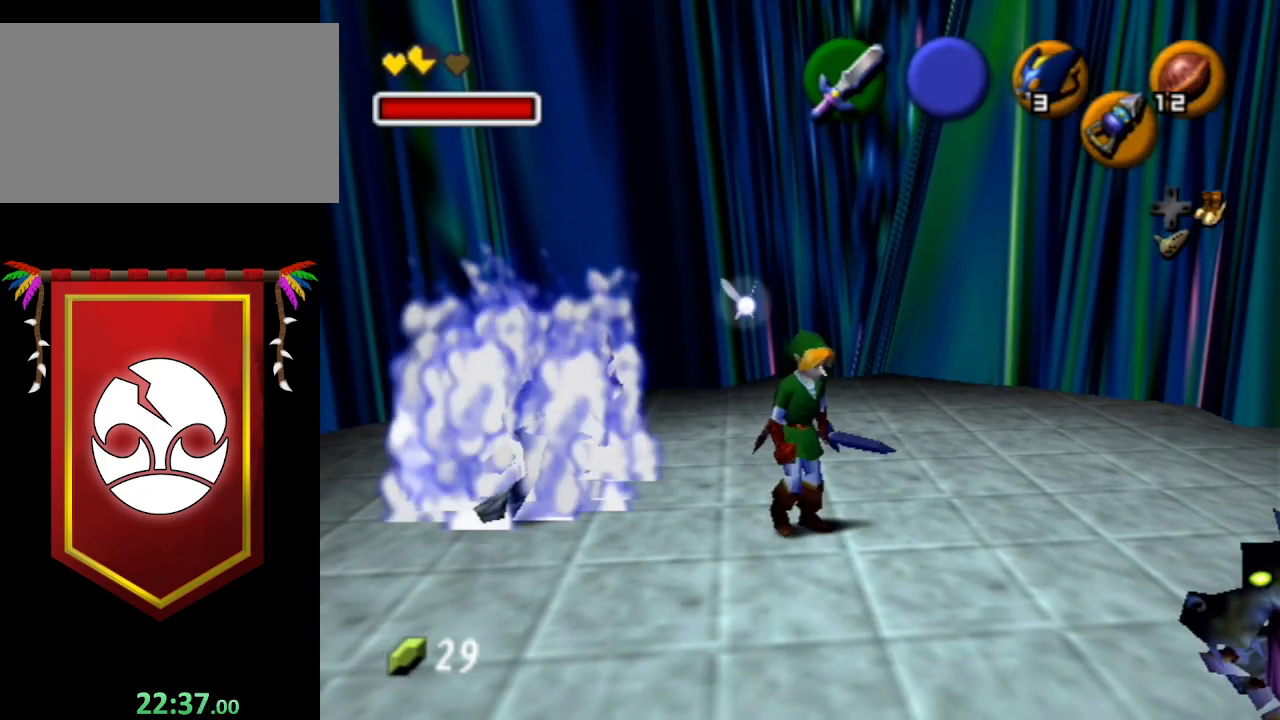
{"buttons": [], "left_stick": "center", "right_stick": "center", "events": [[67, "left_stick", "down-right"], [200, "left_stick", "center"]]}
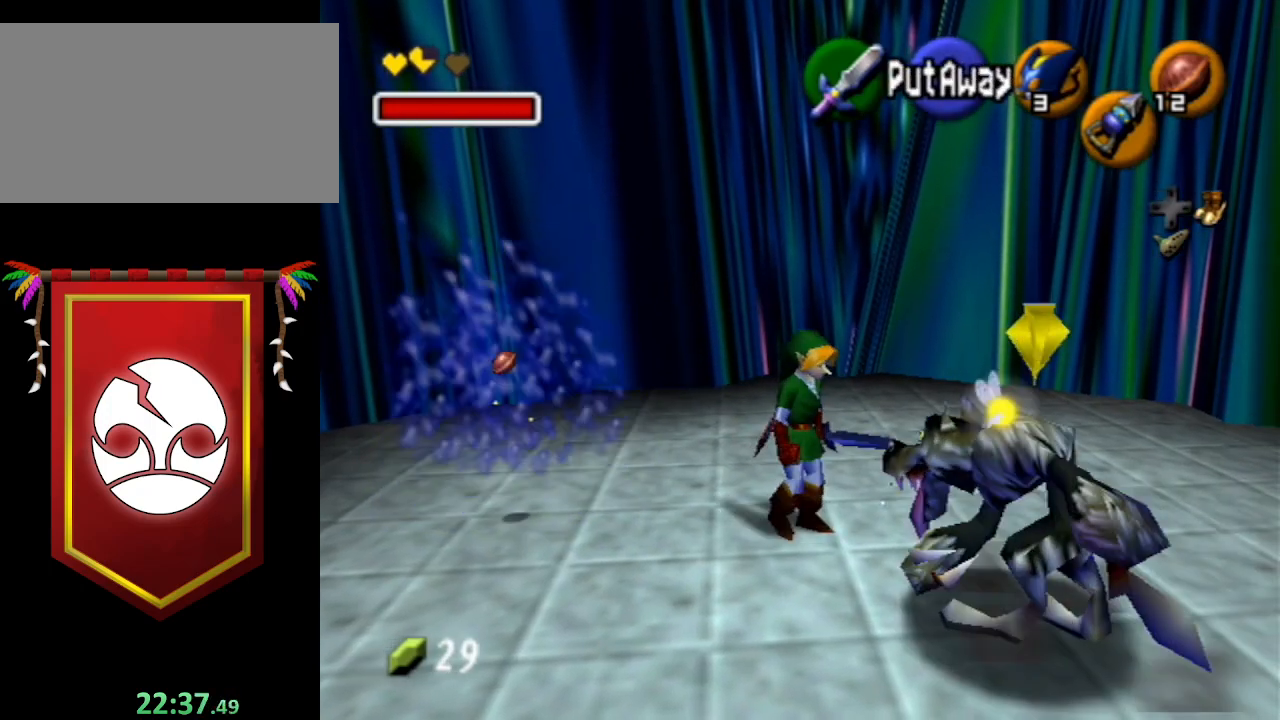
{"buttons": [], "left_stick": "center", "right_stick": "center", "events": []}
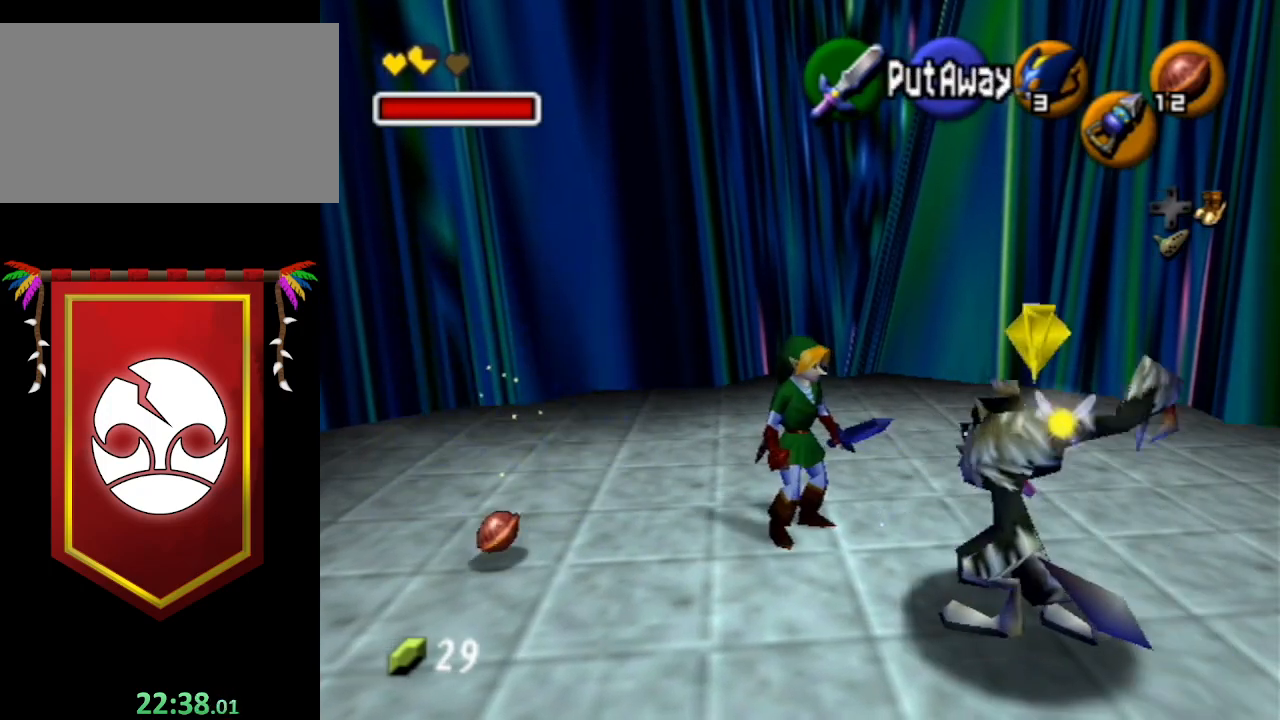
{"buttons": ["B"], "left_stick": "center", "right_stick": "center", "events": [[100, "left_stick", "down-right"], [300, "B", "down"], [367, "B", "up"], [367, "left_stick", "center"], [500, "B", "down"]]}
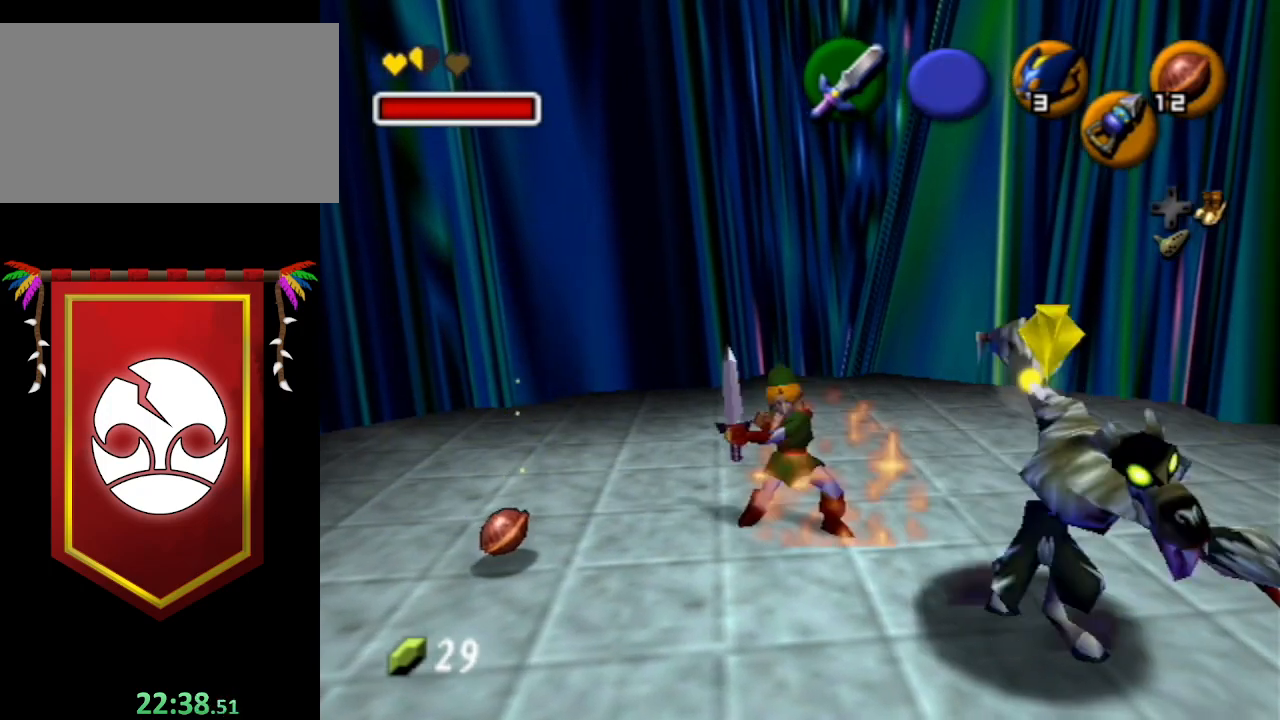
{"buttons": [], "left_stick": "left", "right_stick": "center", "events": [[33, "B", "up"], [300, "left_stick", "down-left"], [467, "left_stick", "left"]]}
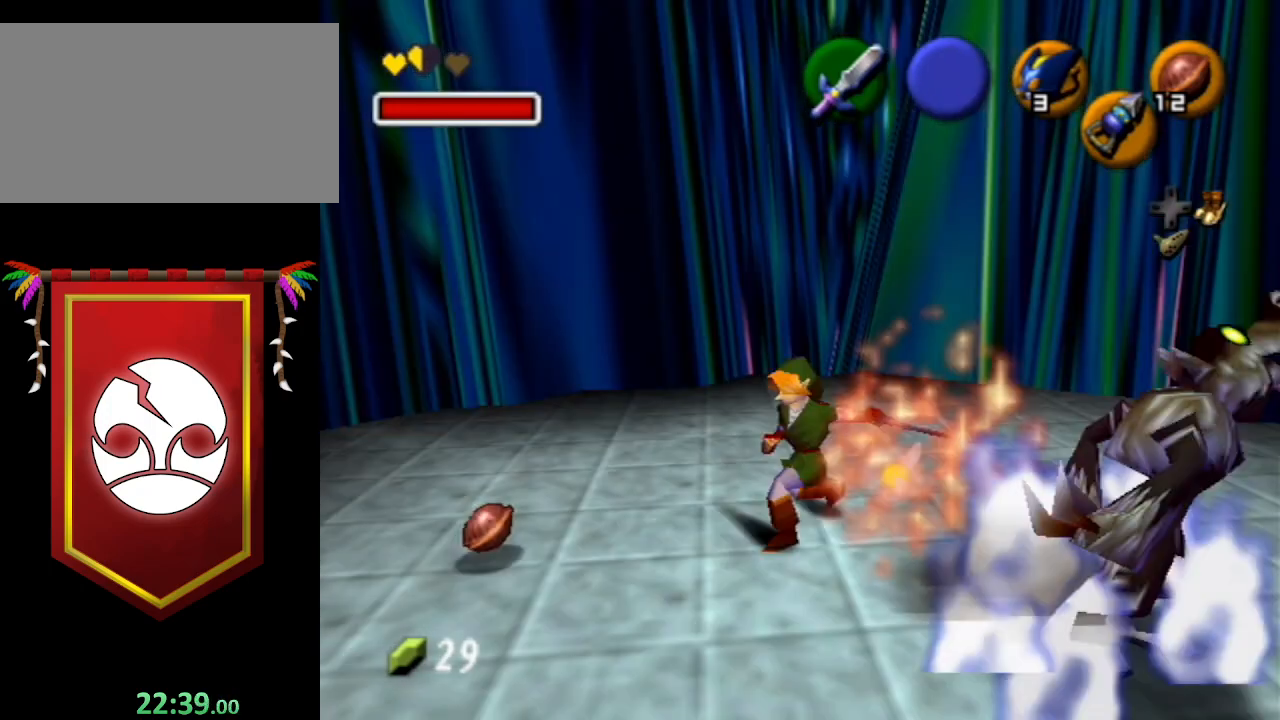
{"buttons": [], "left_stick": "center", "right_stick": "center", "events": [[333, "left_stick", "up-left"], [433, "left_stick", "center"]]}
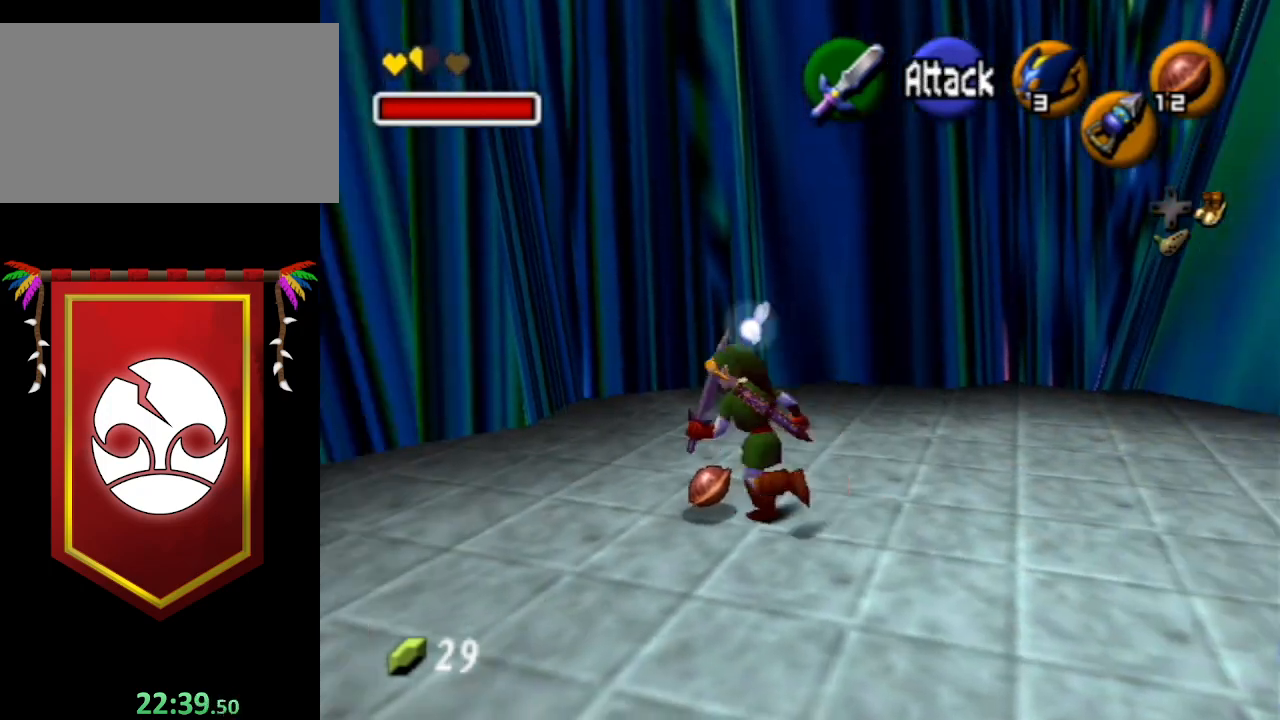
{"buttons": [], "left_stick": "center", "right_stick": "center", "events": [[67, "left_stick", "down-right"], [467, "left_stick", "center"]]}